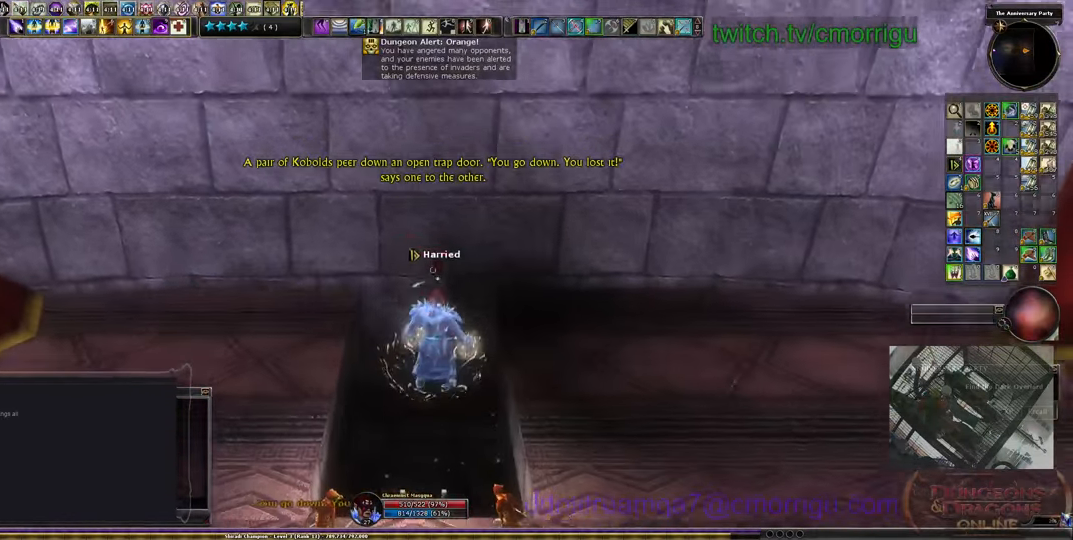
Gameplay with keyboard; each line is a JSON object with the keys held at the frame after it. "events" lists presses ("down") and releases ("up") of ".", "/", "0", "1", "2", "3", "4", "5", "6", "7", "8", "9", "a", "b", "backslash", "backspace", "c", "caps_lock", "comma", "ctrl_l", "ctrl_r", "d", "e", "equals", "escape", "f", "f1", "f10", "f11", "f12", "f2", "f3", "f4", "f5", "f6", "f7", "f8", "f9", "g", "h", "i", "j", "k", "l", "lbracket", "m", "minus", "n", "o", "p", "q", "quote", "r", "rbracket", "return", "s", "semicolon", "shift_l", "shift_r", "space", "t", "tab", "tilde", "u", "v", "w", "x", "y" and "z" between this image and that frame as [ms after this image, input, new state], when the widget could be followed in between. No other keys are recorded. Mouse input is not recorded.
{"keys": ["w"], "events": []}
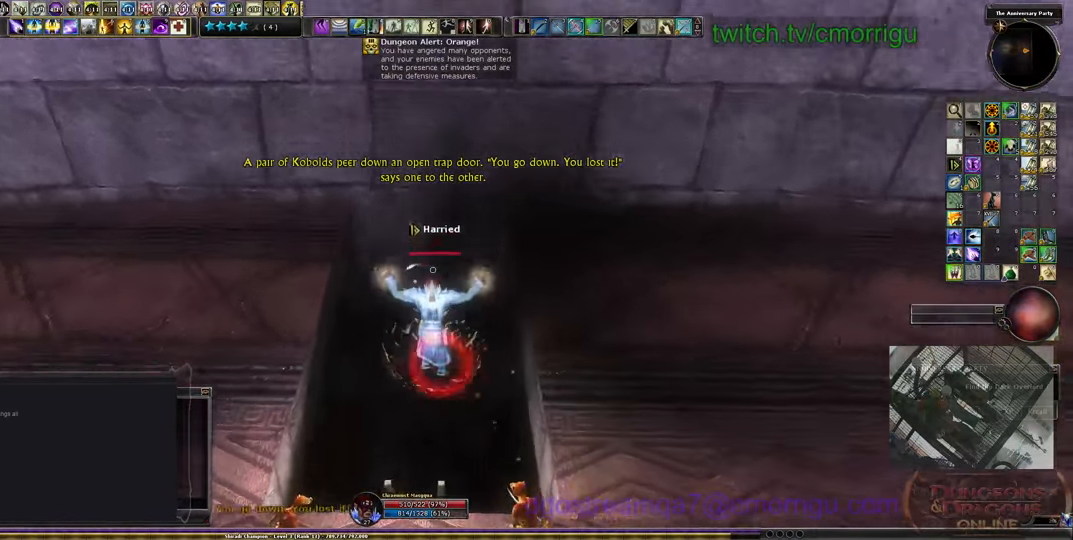
{"keys": [], "events": [[66, "w", "up"]]}
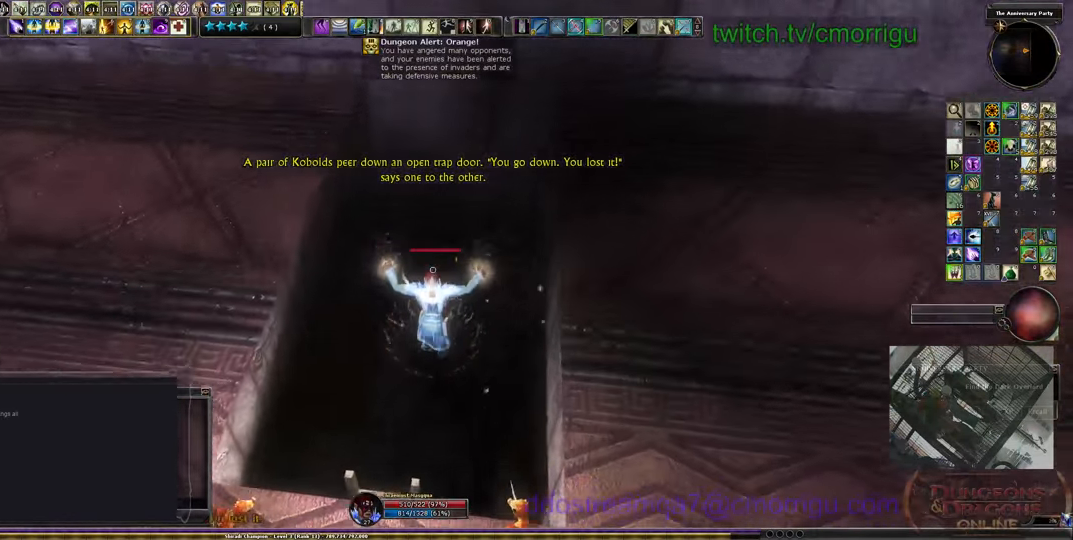
{"keys": [], "events": []}
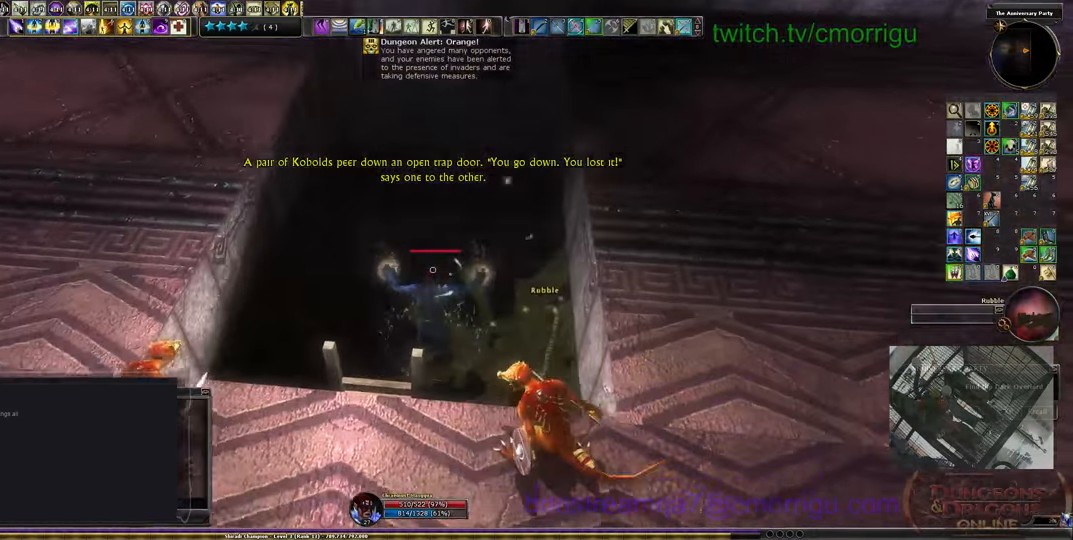
{"keys": [], "events": []}
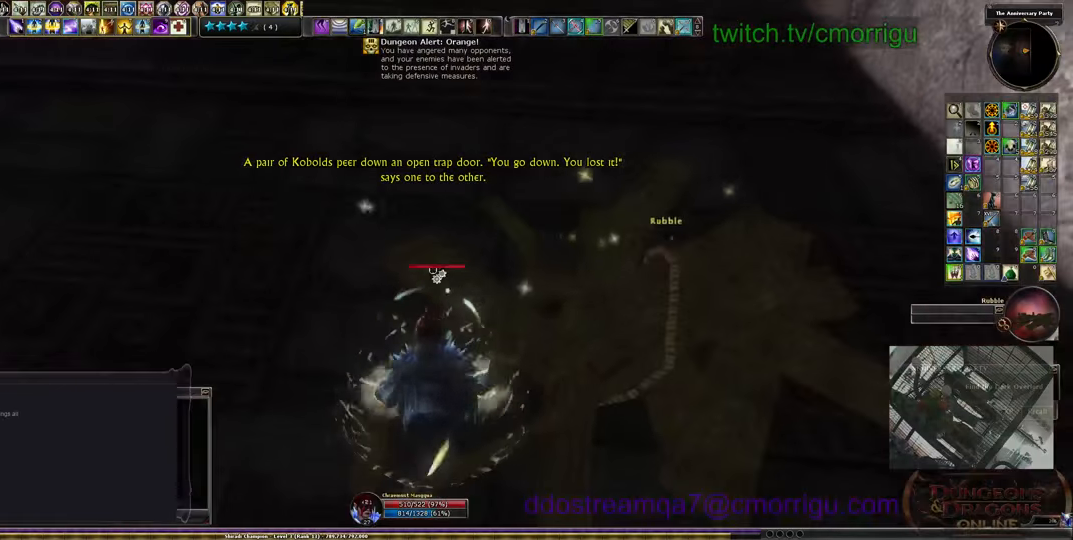
{"keys": ["w"], "events": [[433, "w", "down"]]}
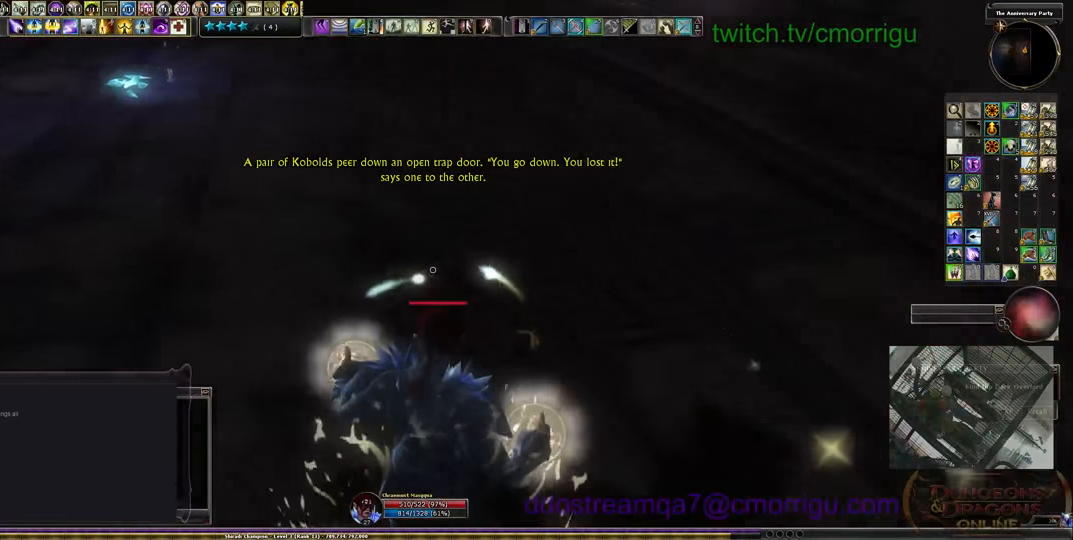
{"keys": ["w"], "events": []}
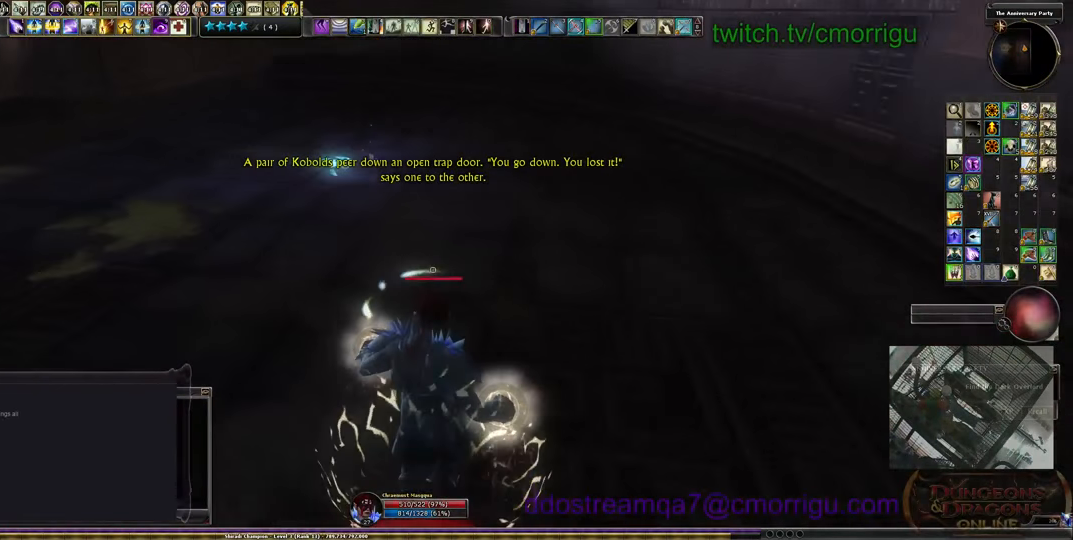
{"keys": ["w"], "events": []}
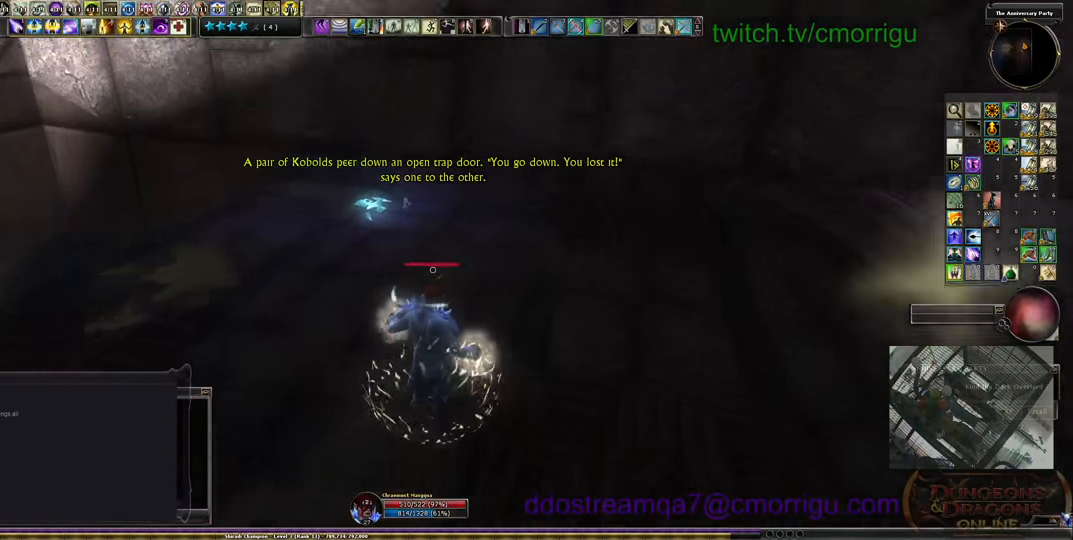
{"keys": ["w"], "events": []}
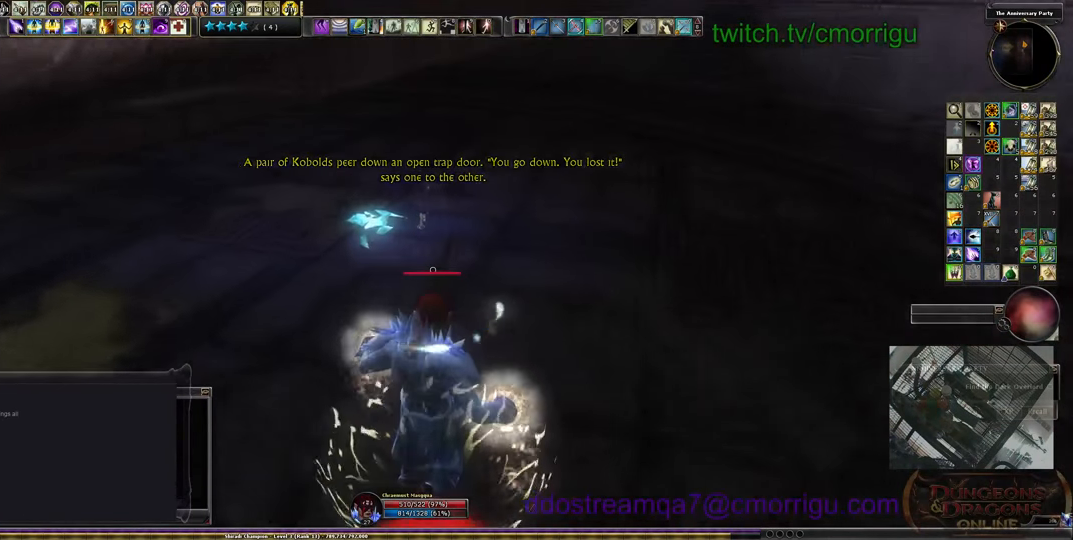
{"keys": ["w"], "events": []}
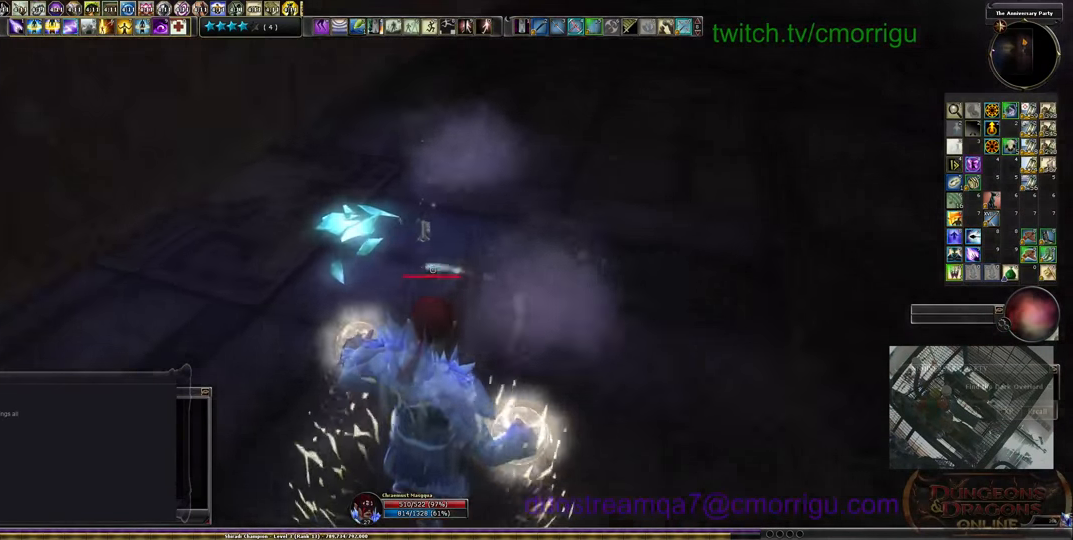
{"keys": [], "events": [[166, "w", "up"], [333, "e", "down"], [466, "e", "up"]]}
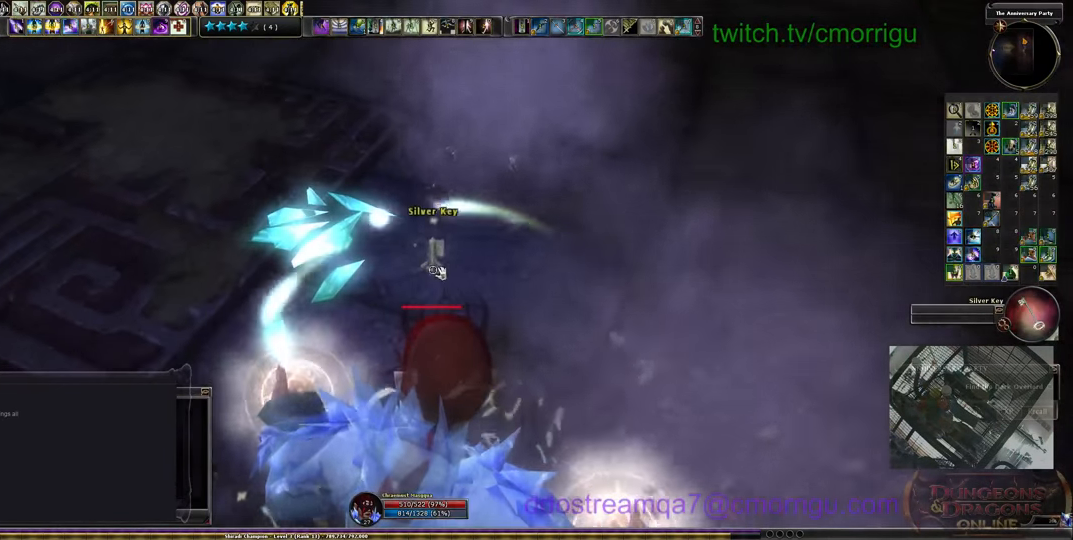
{"keys": [], "events": []}
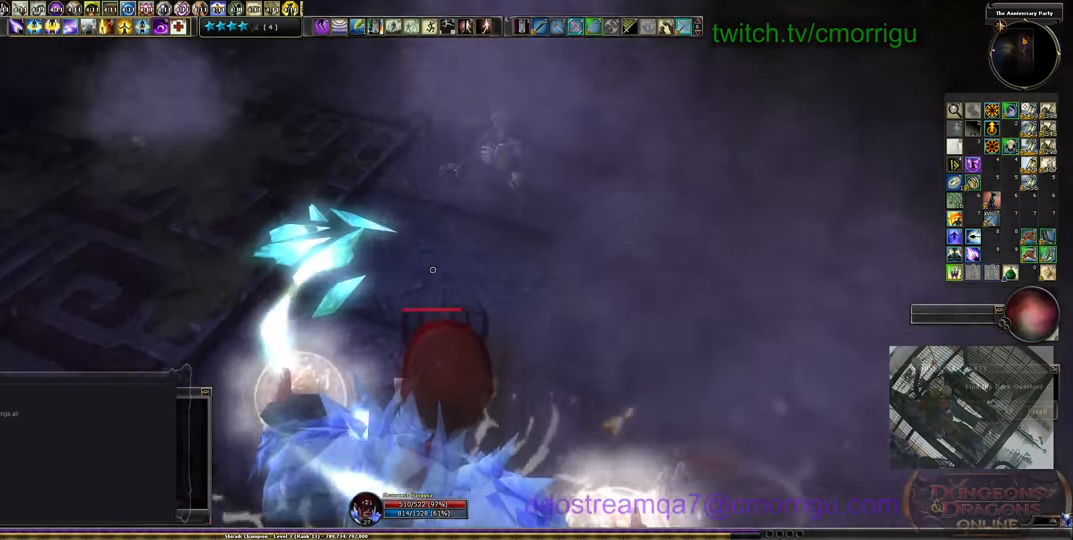
{"keys": ["a"], "events": [[400, "a", "down"]]}
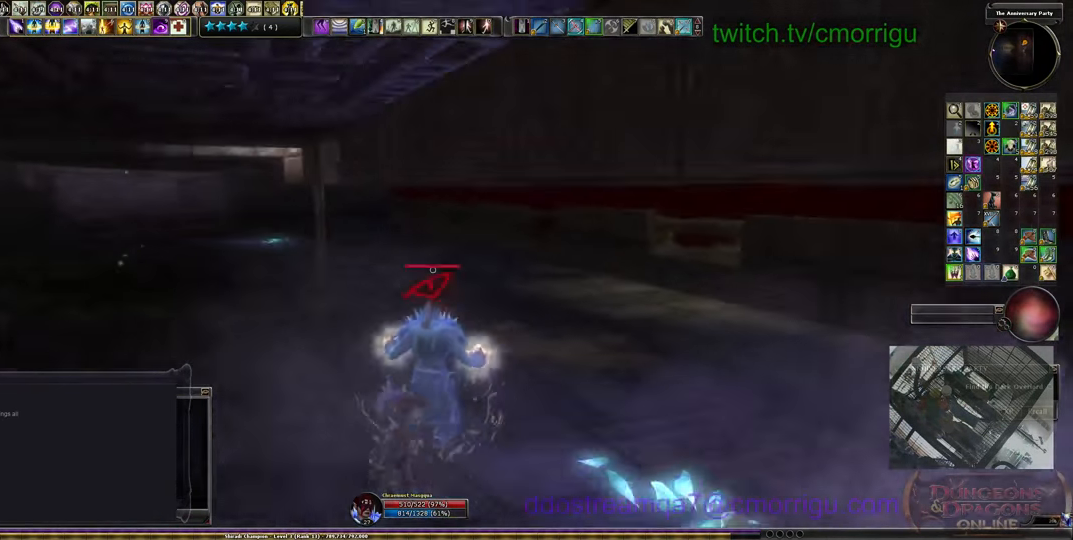
{"keys": ["a", "w"], "events": [[33, "w", "down"]]}
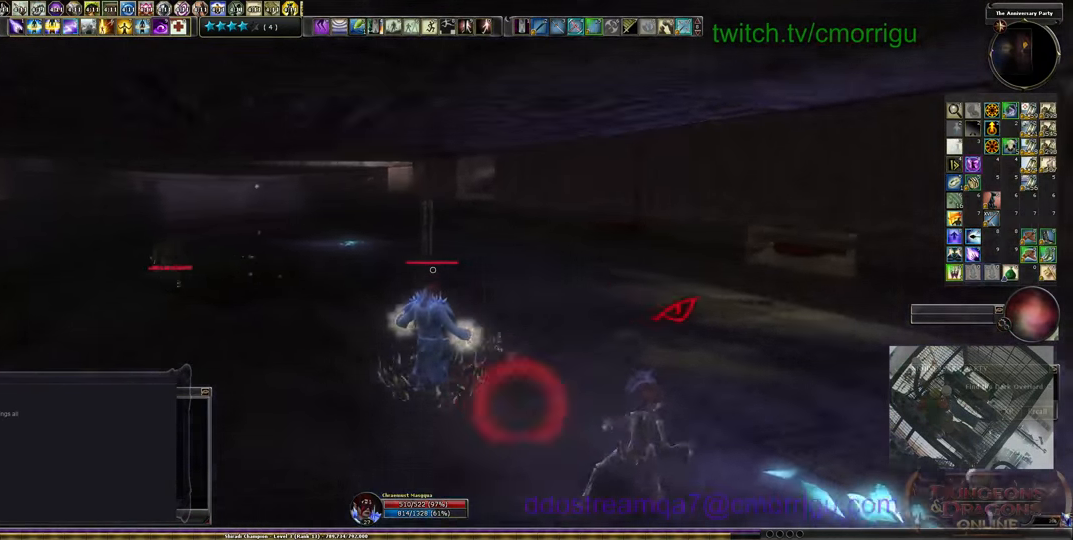
{"keys": ["a", "w"], "events": []}
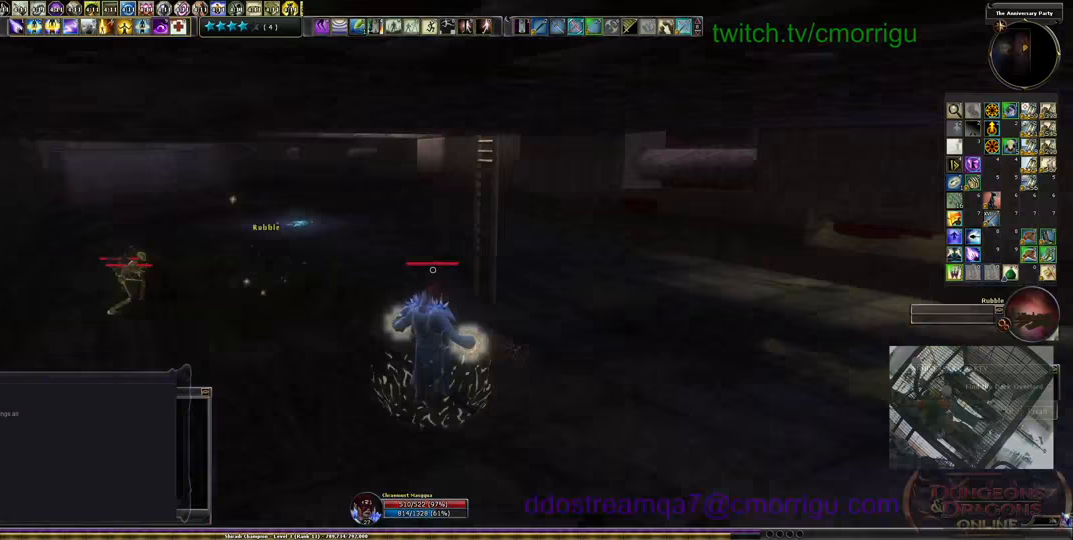
{"keys": [], "events": [[267, "a", "up"], [300, "w", "up"]]}
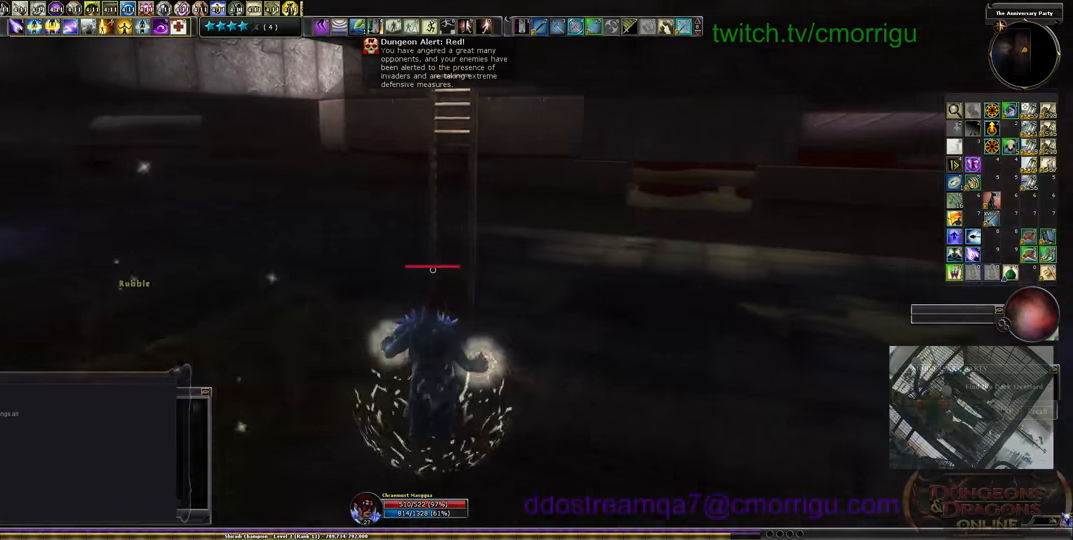
{"keys": ["w"], "events": [[133, "w", "down"], [267, "space", "down"], [467, "space", "up"]]}
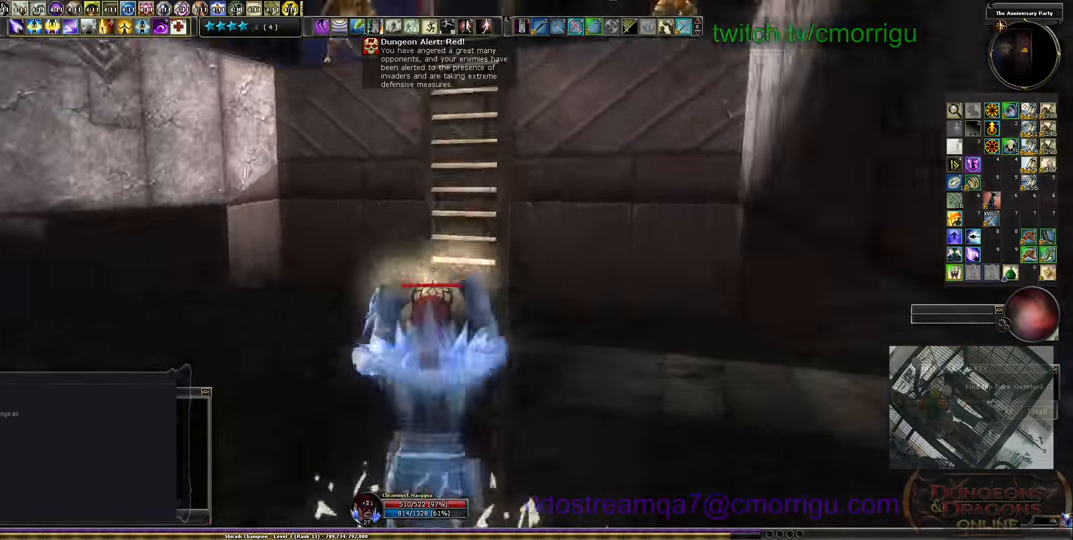
{"keys": ["w"], "events": []}
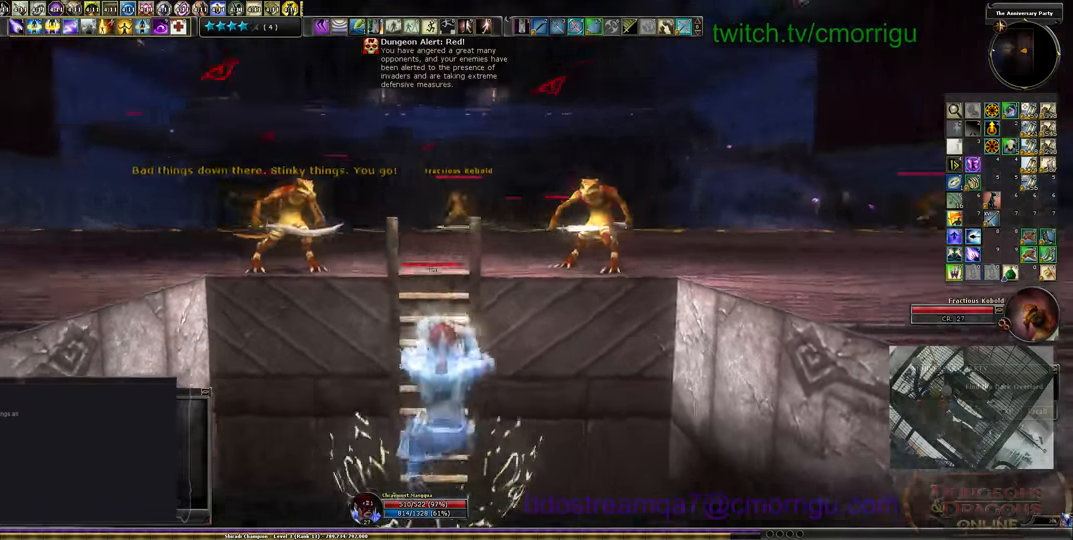
{"keys": ["w"], "events": []}
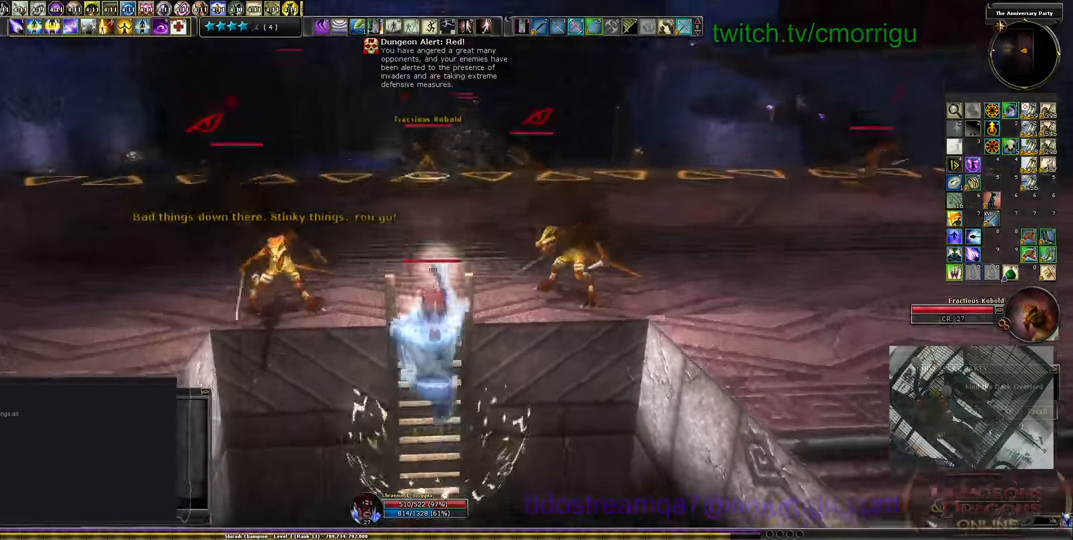
{"keys": ["w"], "events": []}
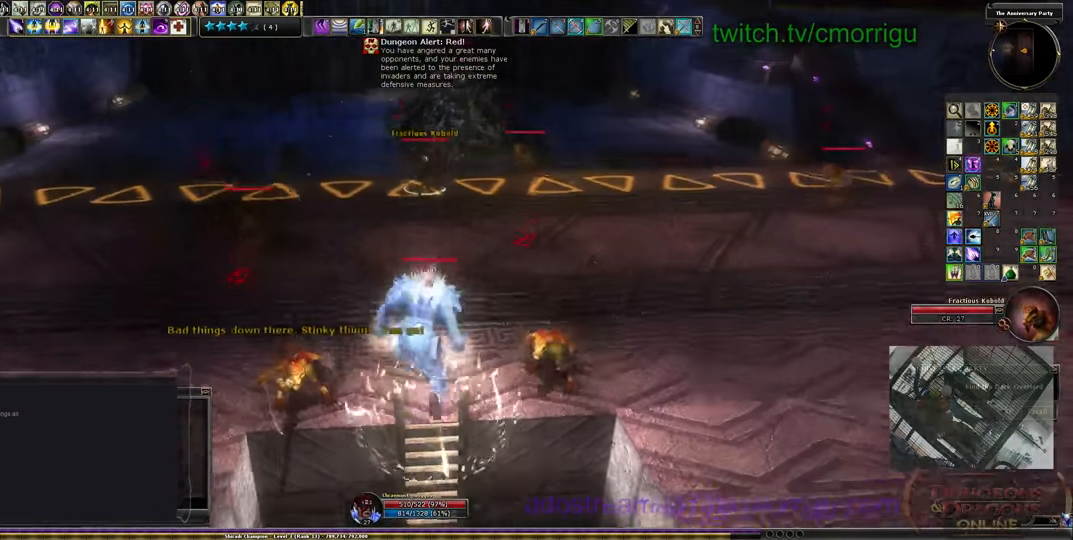
{"keys": ["w"], "events": []}
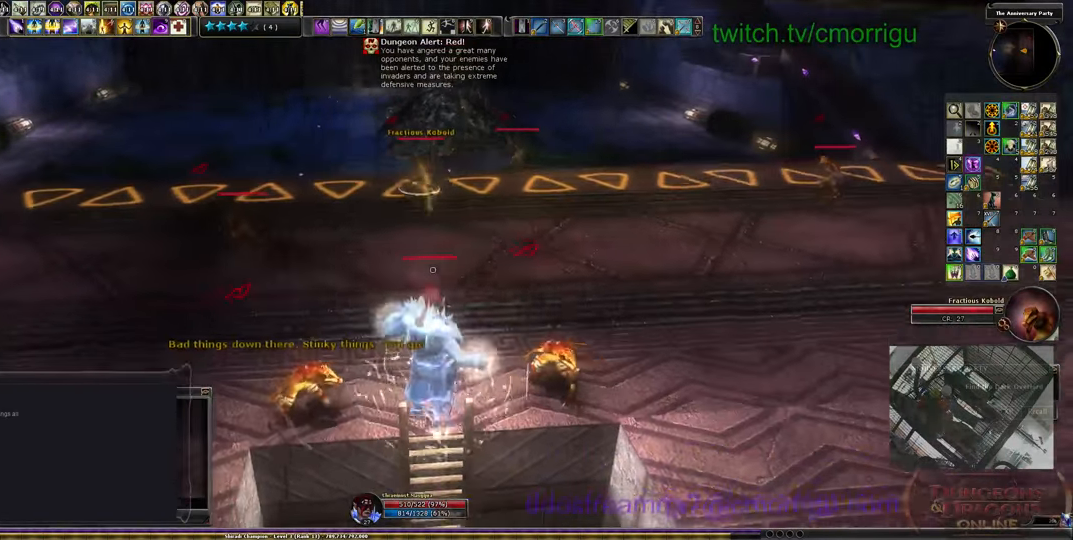
{"keys": ["3", "w"], "events": [[467, "3", "down"]]}
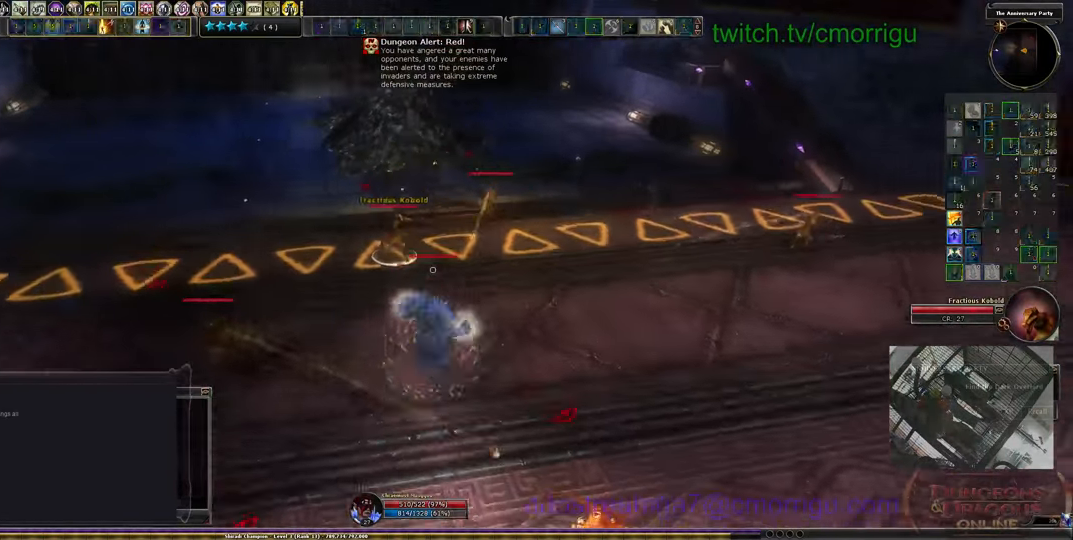
{"keys": ["3", "w"], "events": [[100, "3", "up"], [200, "3", "down"], [300, "3", "up"], [400, "3", "down"]]}
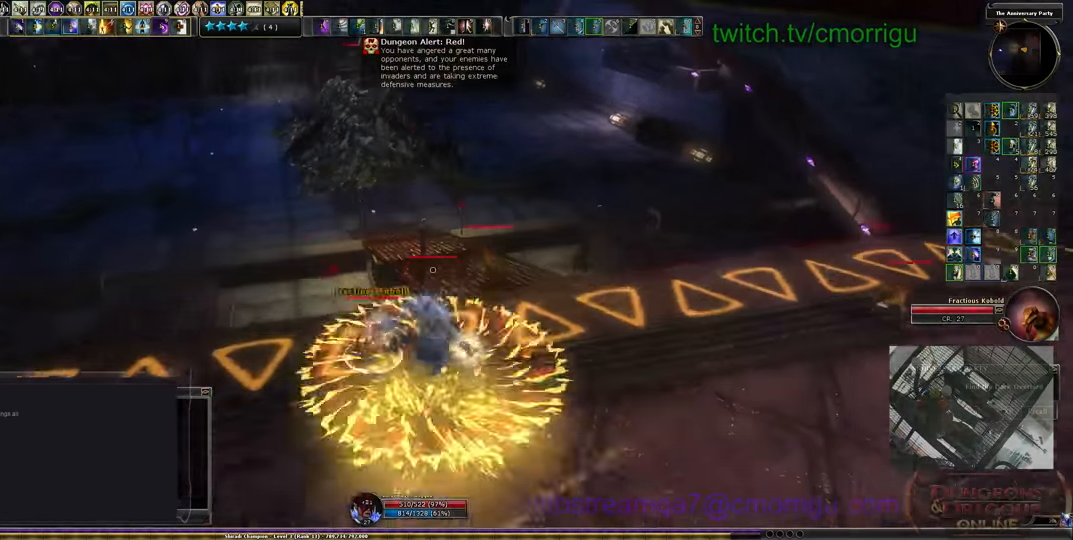
{"keys": ["w"], "events": [[33, "3", "up"], [200, "d", "down"], [367, "2", "down"], [433, "2", "up"], [433, "d", "up"]]}
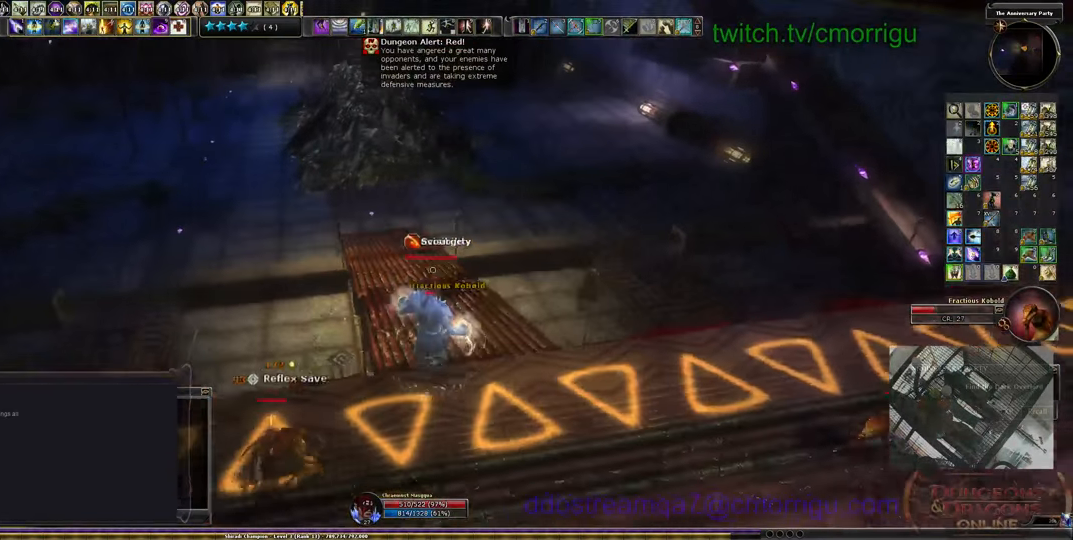
{"keys": ["2", "w"], "events": [[200, "2", "down"], [333, "2", "up"], [433, "2", "down"]]}
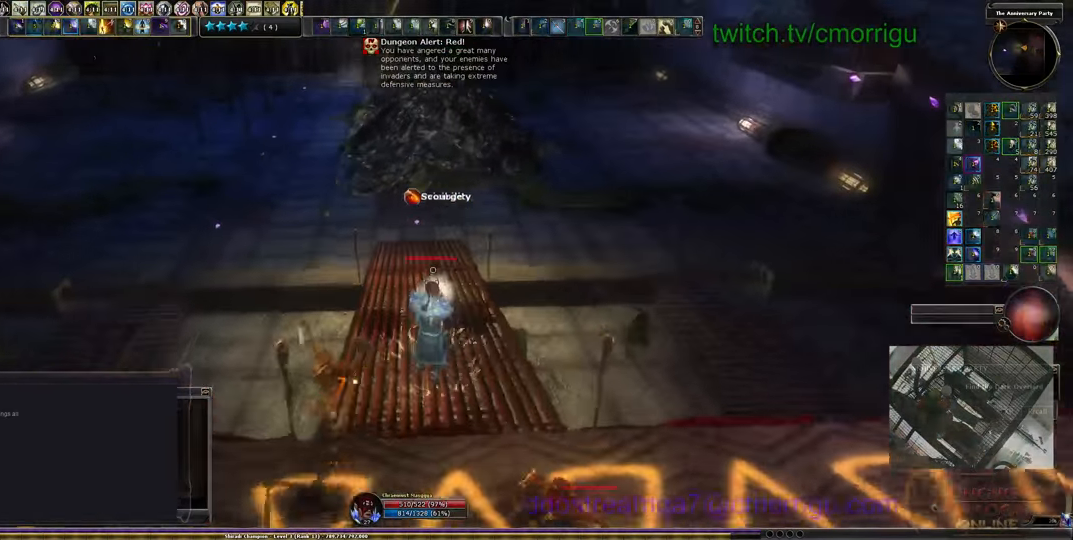
{"keys": ["w"], "events": [[67, "2", "up"]]}
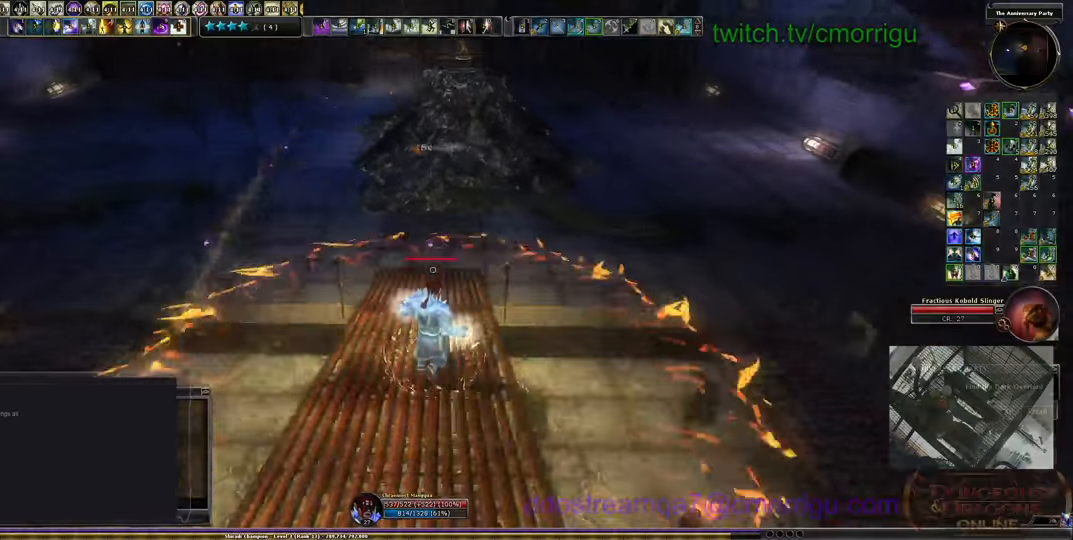
{"keys": ["w"], "events": []}
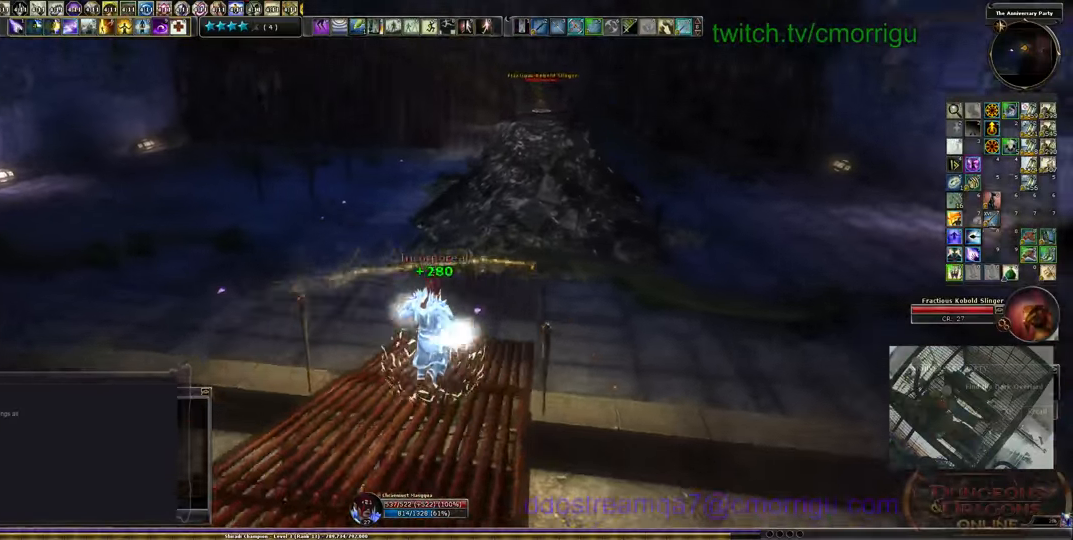
{"keys": ["w"], "events": []}
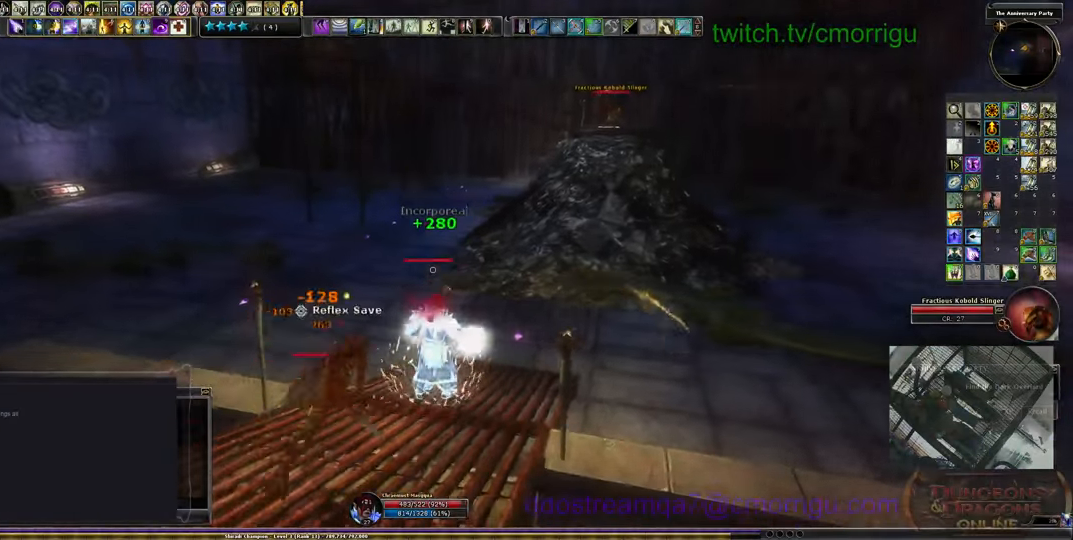
{"keys": ["w"], "events": []}
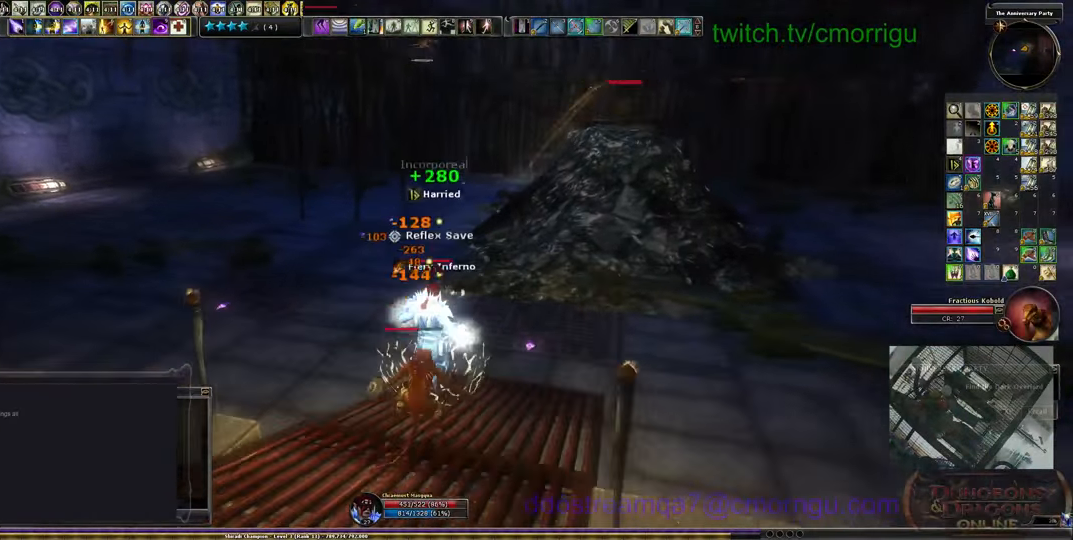
{"keys": ["w"], "events": []}
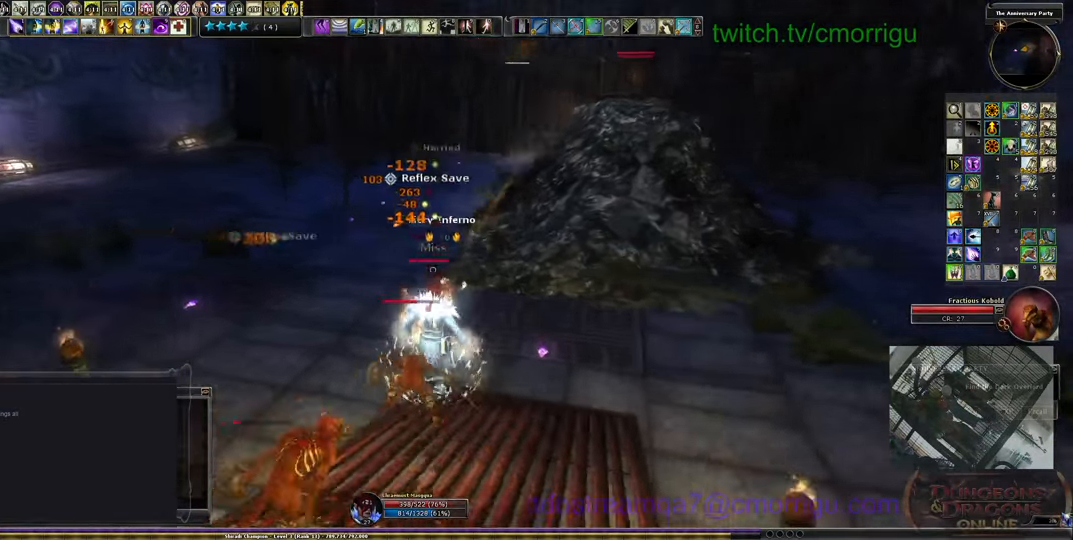
{"keys": ["w"], "events": [[166, "3", "down"], [266, "3", "up"], [366, "3", "down"], [466, "3", "up"]]}